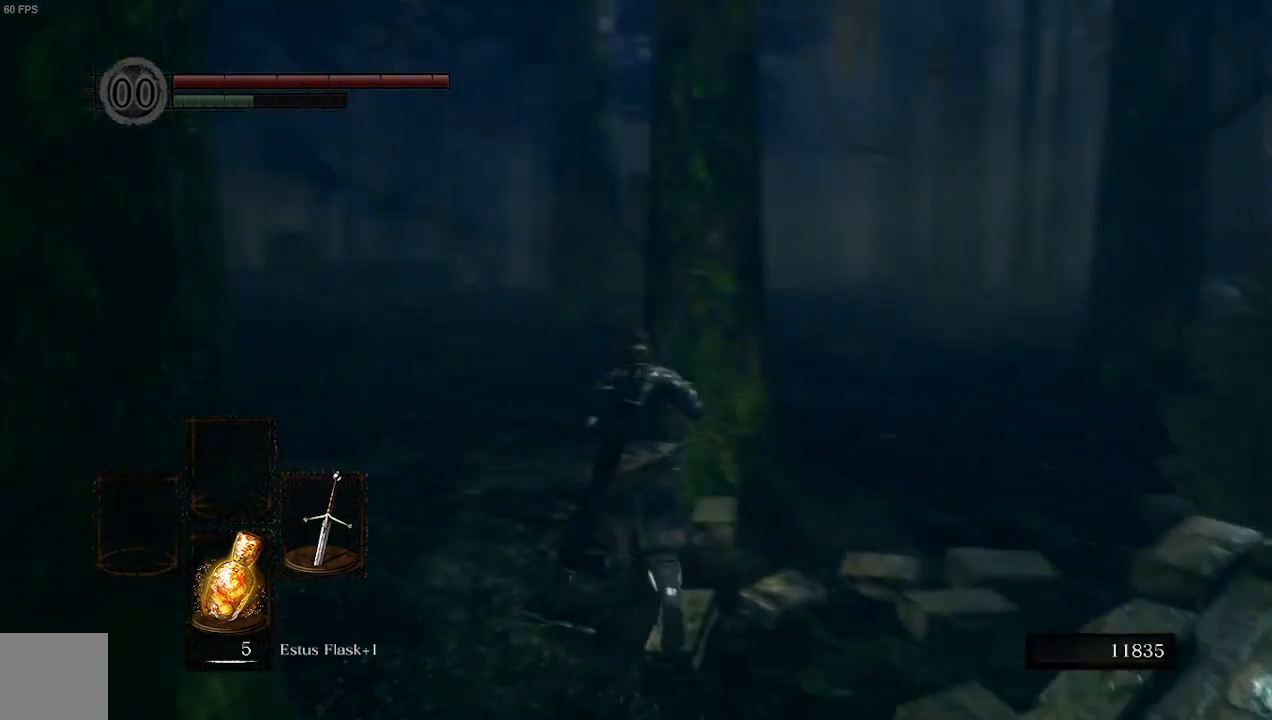
Gameplay with a controller (Xbox layout); each line is a JSON object with the inputs held at the frame after it. "events" lists button and stick changes between this image and that frame as [ms after this image, input, new state], when the widget could be followed in between. Not read: L3.
{"buttons": ["B"], "left_stick": "up", "right_stick": "center", "events": [[67, "B", "up"], [67, "right_stick", "center"], [500, "B", "down"]]}
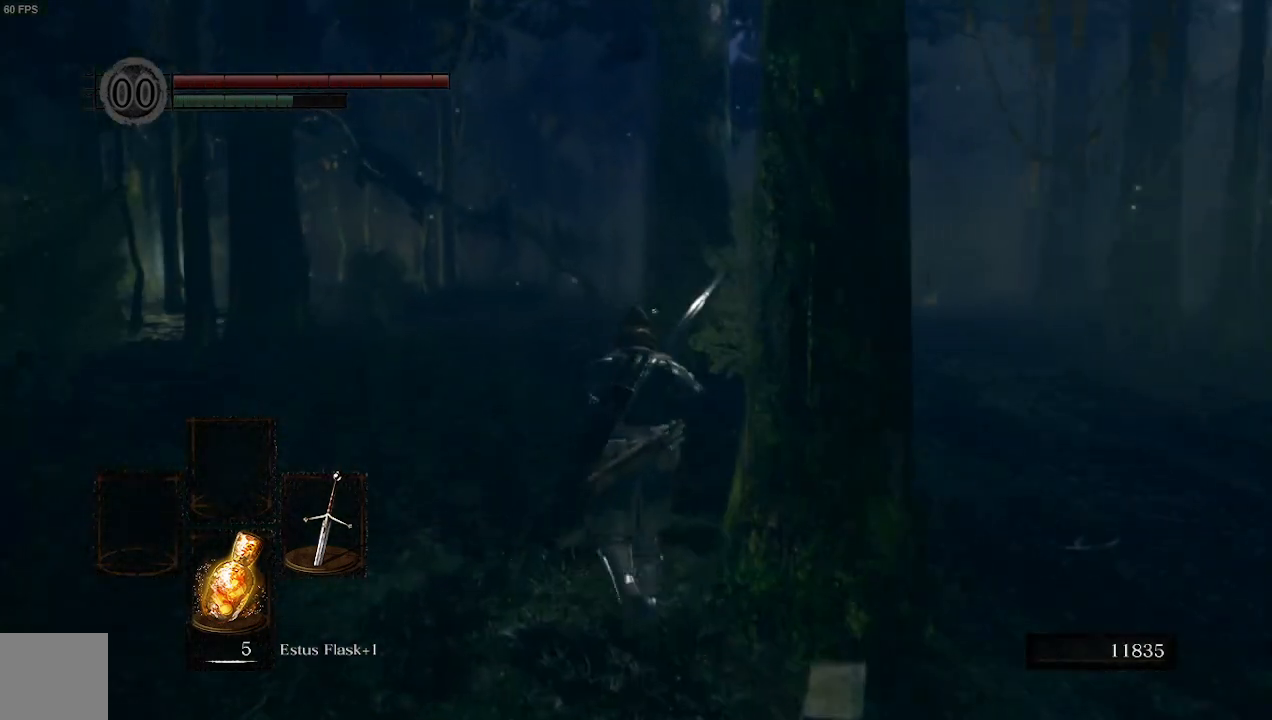
{"buttons": ["B"], "left_stick": "up", "right_stick": "center", "events": [[233, "right_stick", "left"], [467, "right_stick", "center"]]}
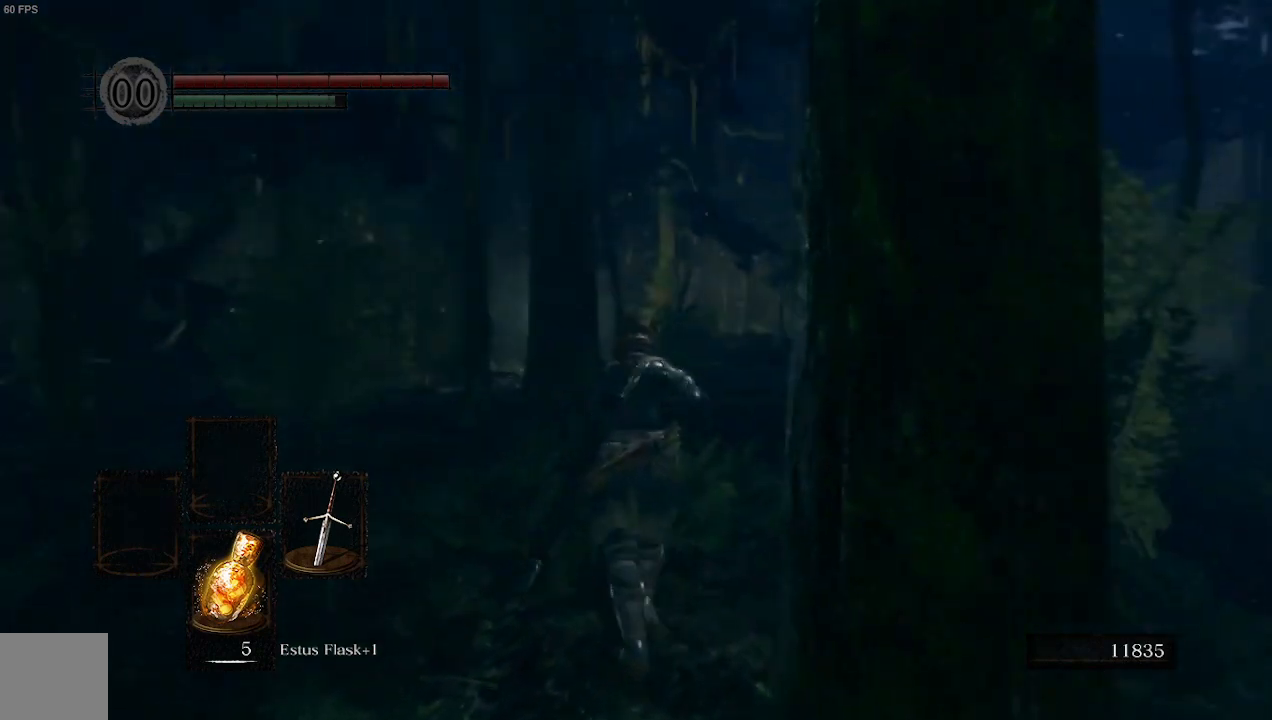
{"buttons": ["B"], "left_stick": "up", "right_stick": "center", "events": []}
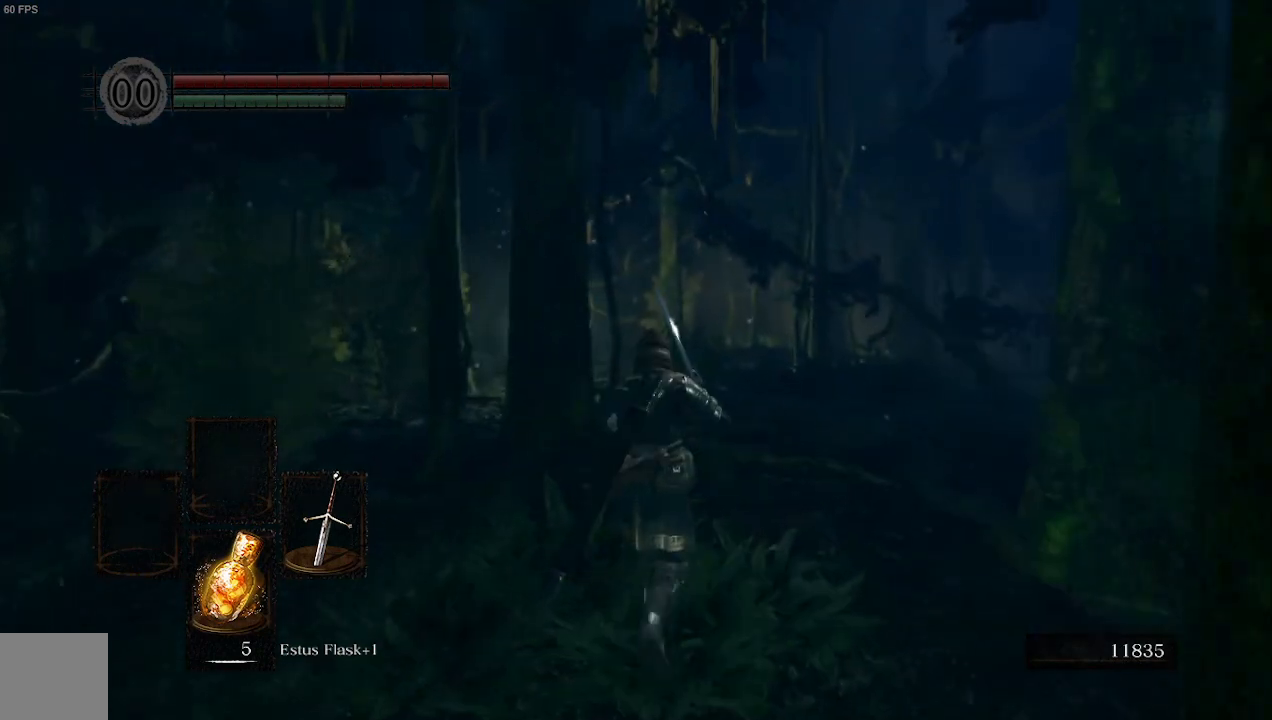
{"buttons": ["B"], "left_stick": "up", "right_stick": "center", "events": []}
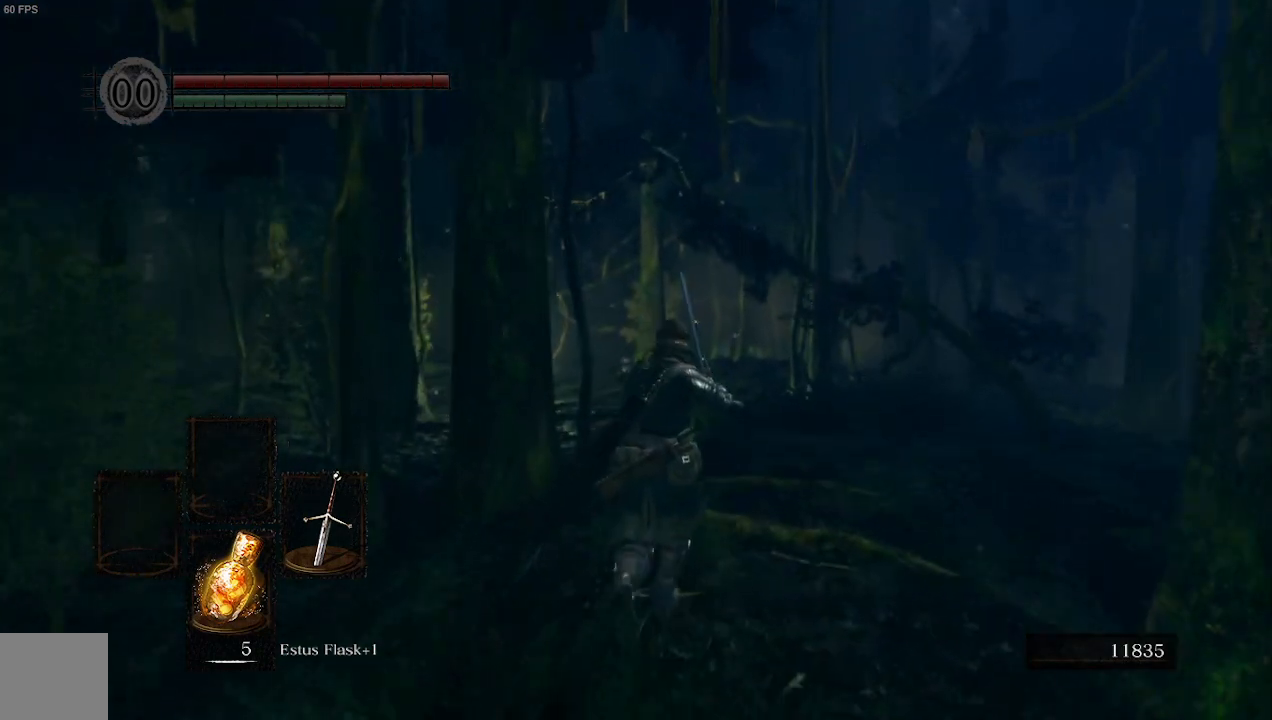
{"buttons": ["B"], "left_stick": "up", "right_stick": "center", "events": []}
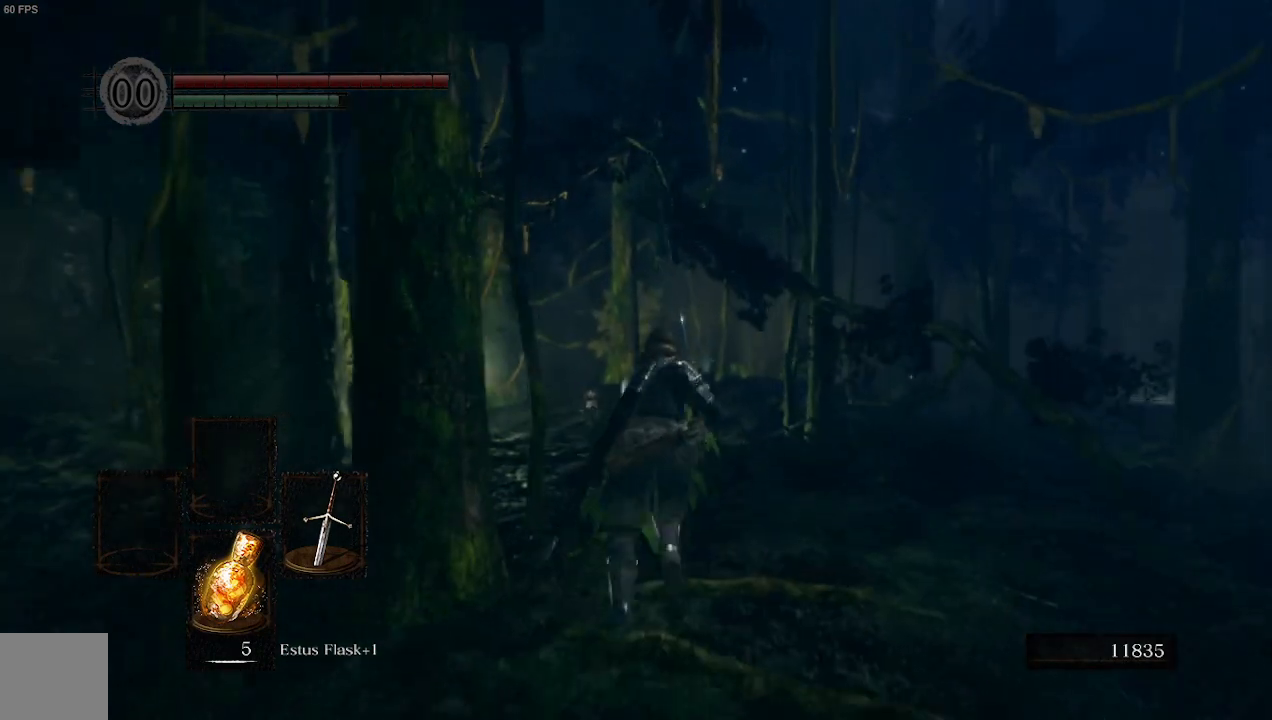
{"buttons": ["B"], "left_stick": "up", "right_stick": "center", "events": []}
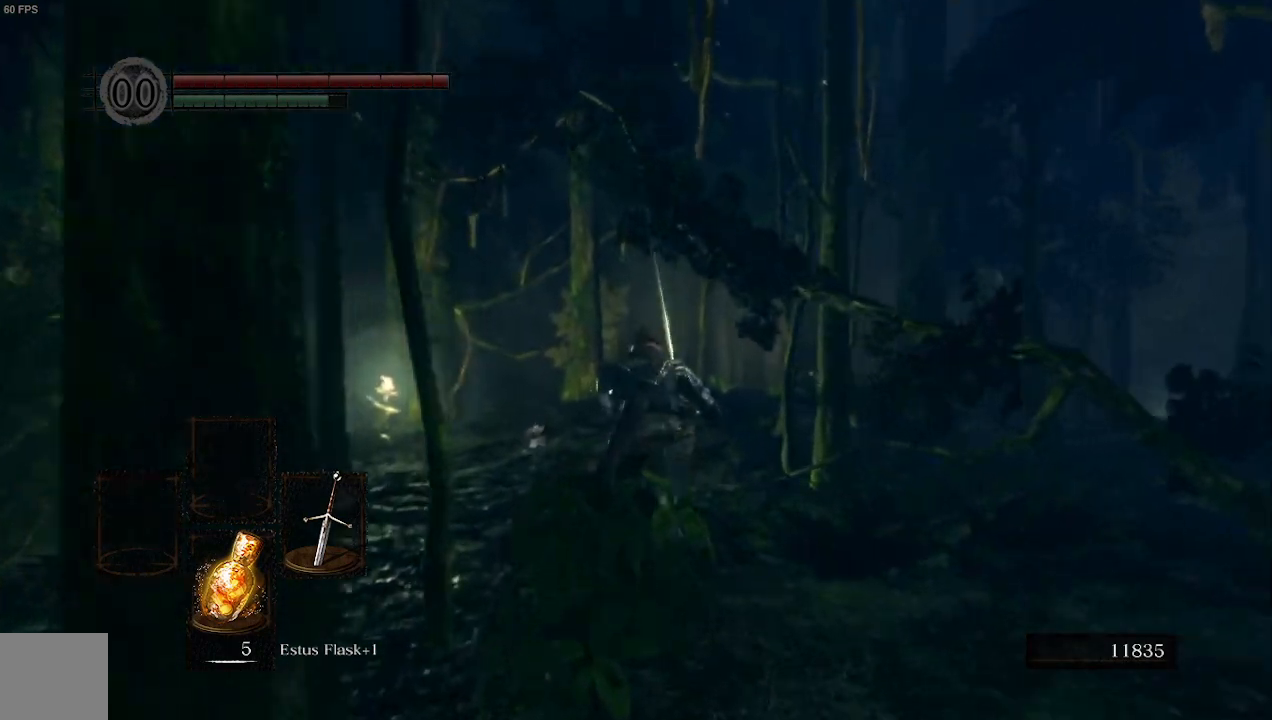
{"buttons": ["B"], "left_stick": "up", "right_stick": "center", "events": []}
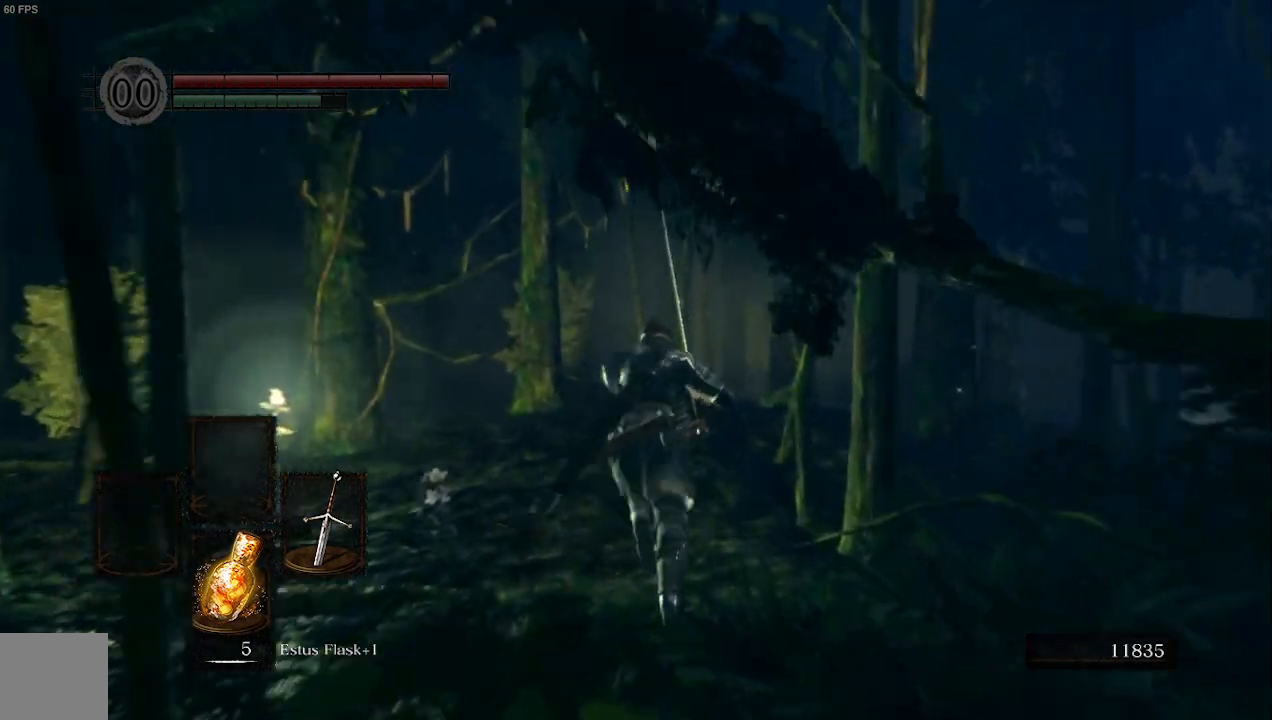
{"buttons": ["B"], "left_stick": "up", "right_stick": "center", "events": []}
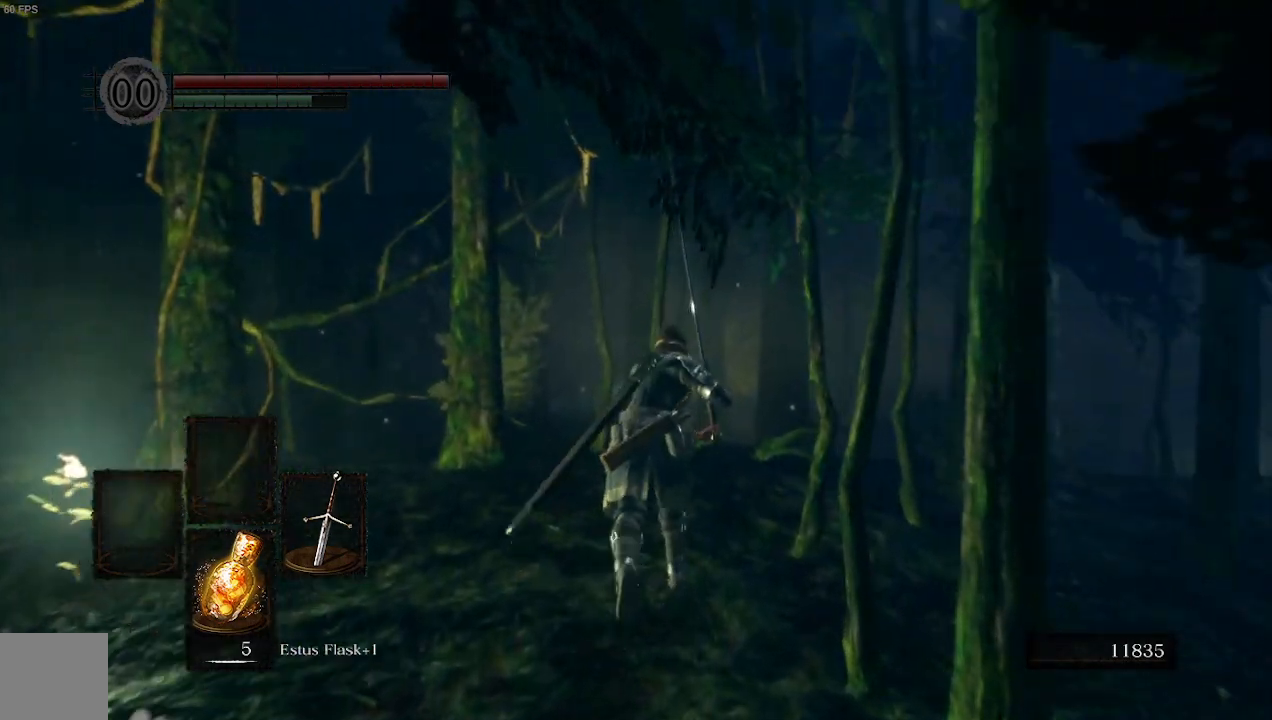
{"buttons": ["B"], "left_stick": "up", "right_stick": "center", "events": []}
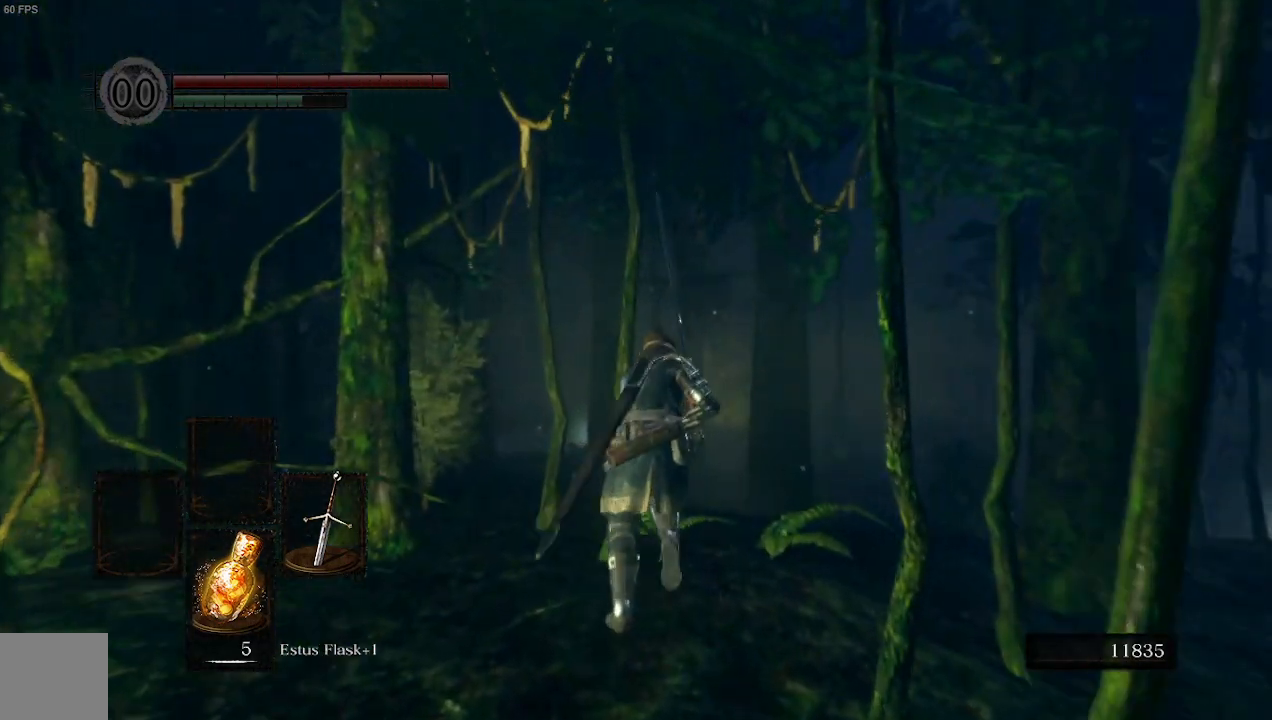
{"buttons": ["B"], "left_stick": "up", "right_stick": "center", "events": []}
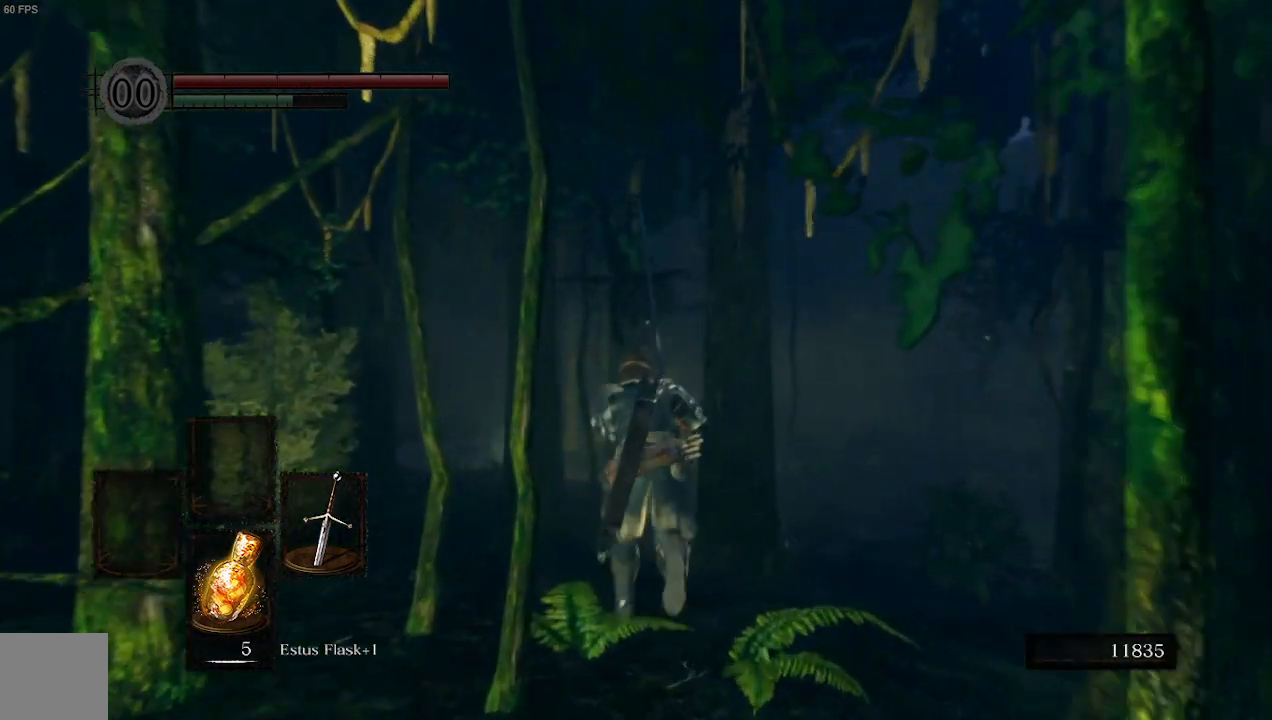
{"buttons": ["B"], "left_stick": "up", "right_stick": "center", "events": []}
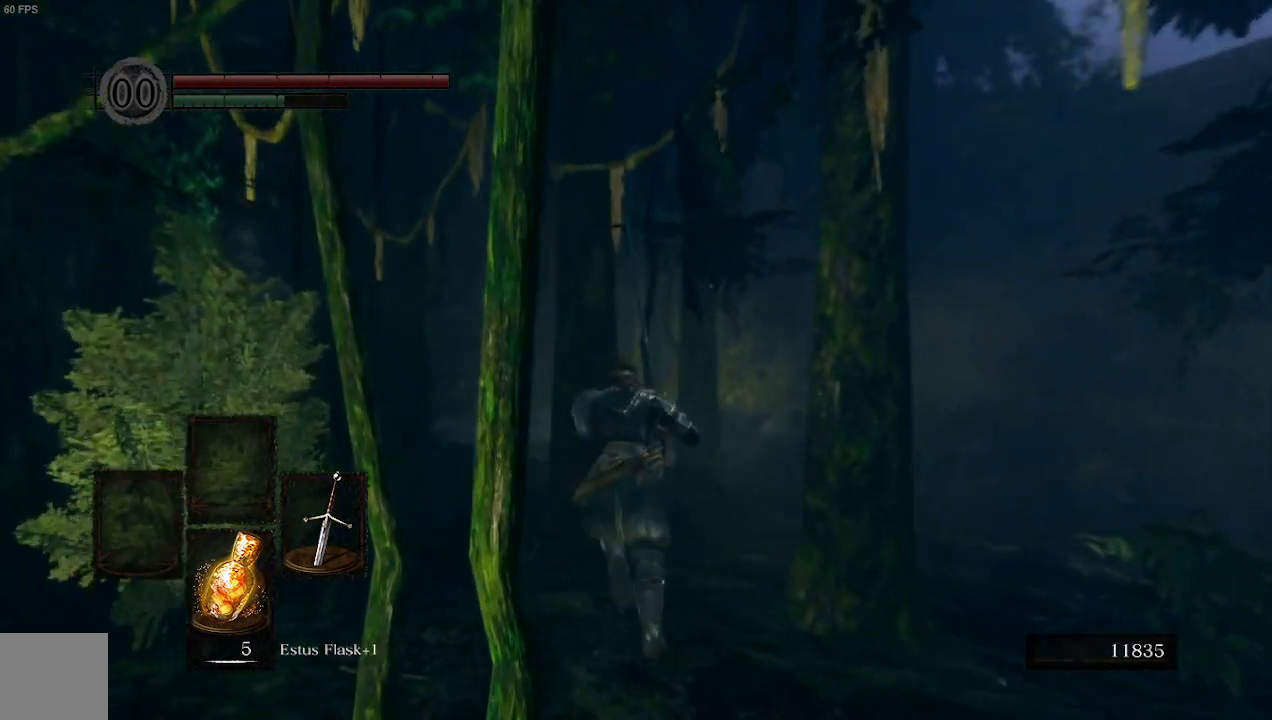
{"buttons": ["B"], "left_stick": "up", "right_stick": "center", "events": []}
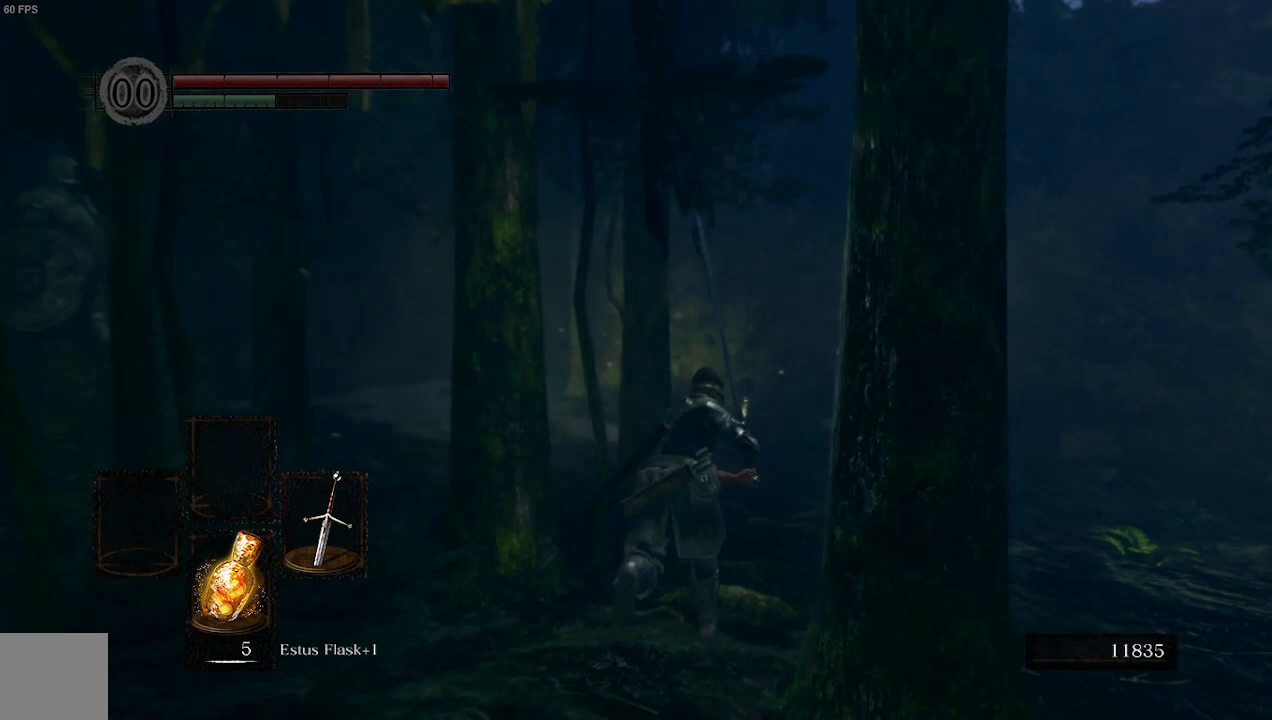
{"buttons": ["B"], "left_stick": "up", "right_stick": "center", "events": []}
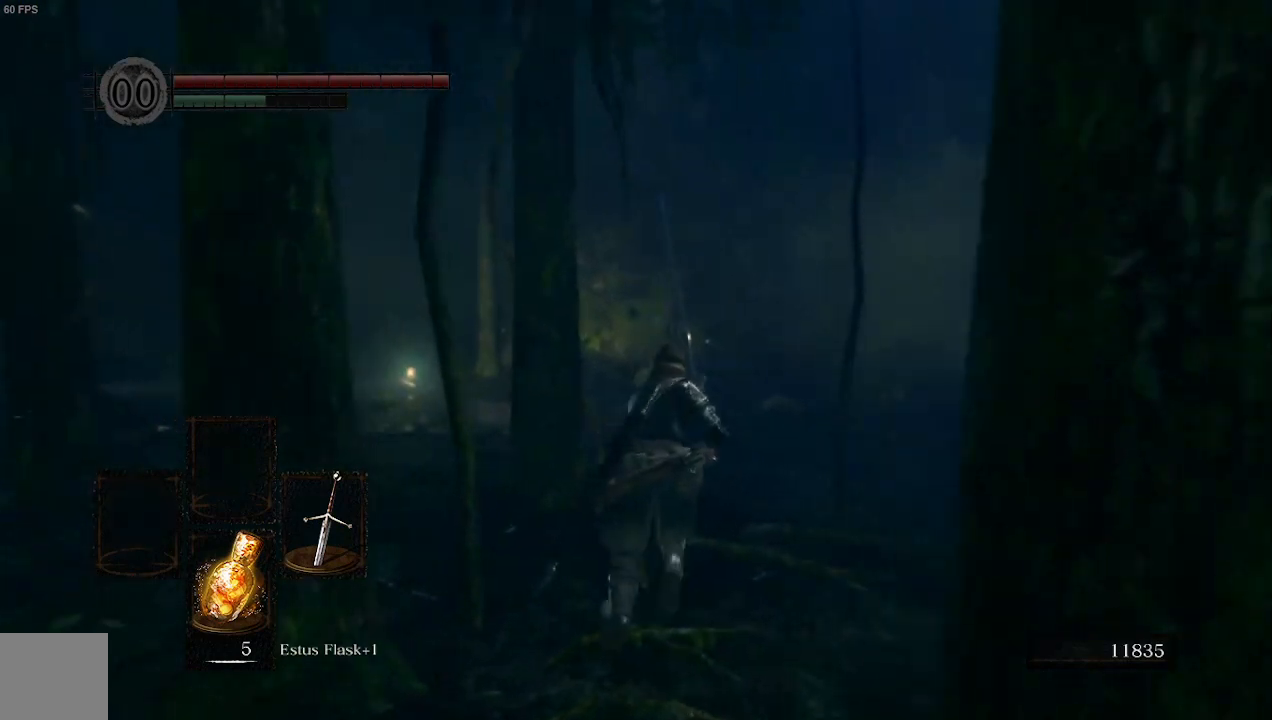
{"buttons": ["B"], "left_stick": "up", "right_stick": "down-left", "events": [[500, "right_stick", "down-left"]]}
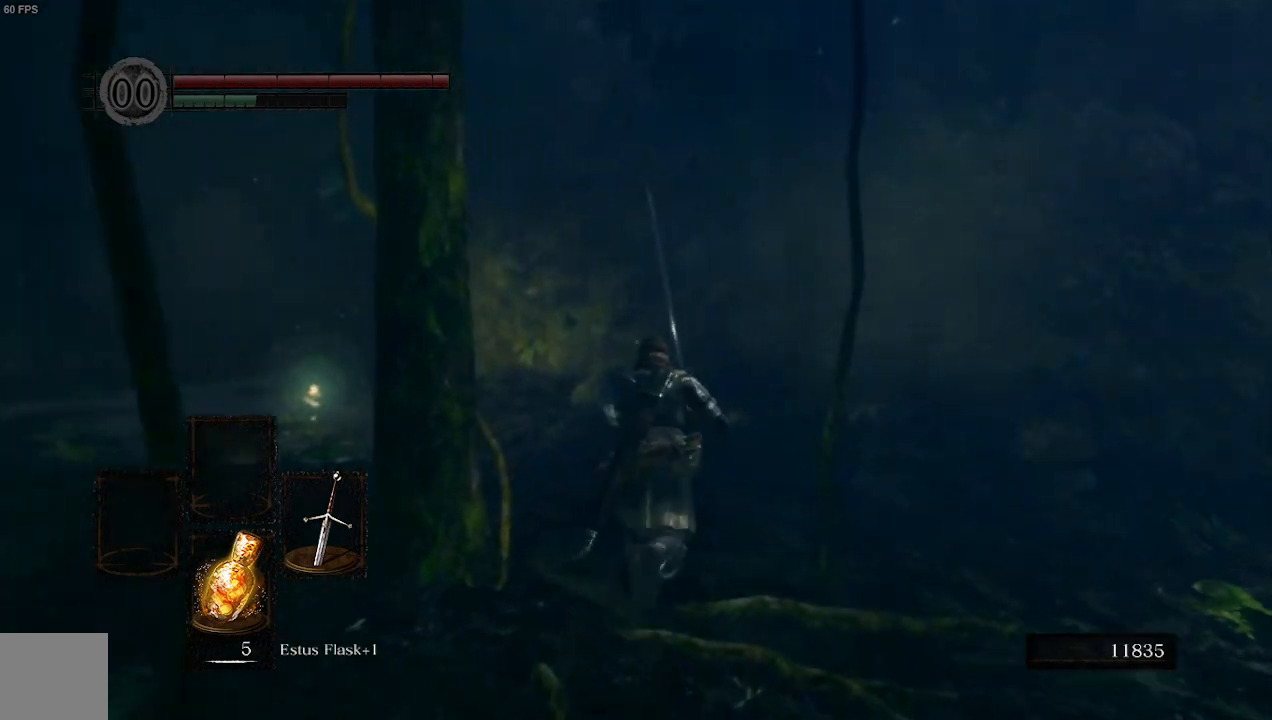
{"buttons": ["B"], "left_stick": "up", "right_stick": "center", "events": [[400, "right_stick", "center"]]}
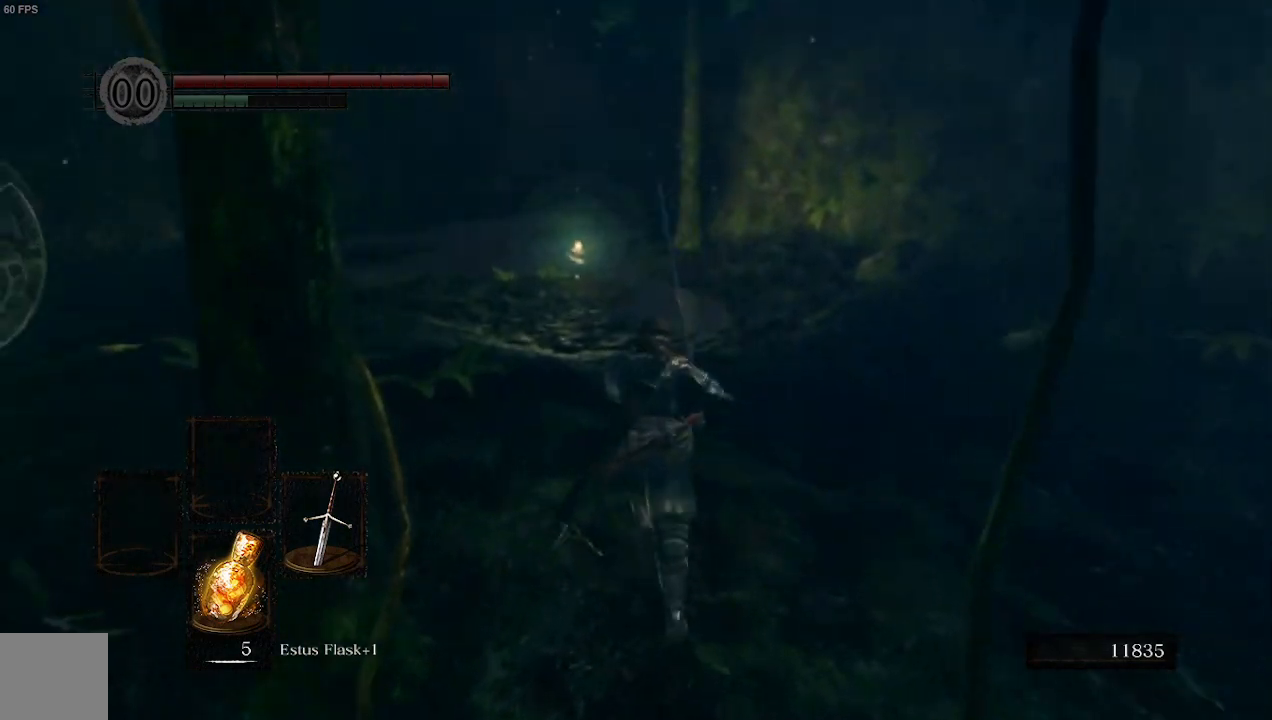
{"buttons": ["B"], "left_stick": "up", "right_stick": "center", "events": []}
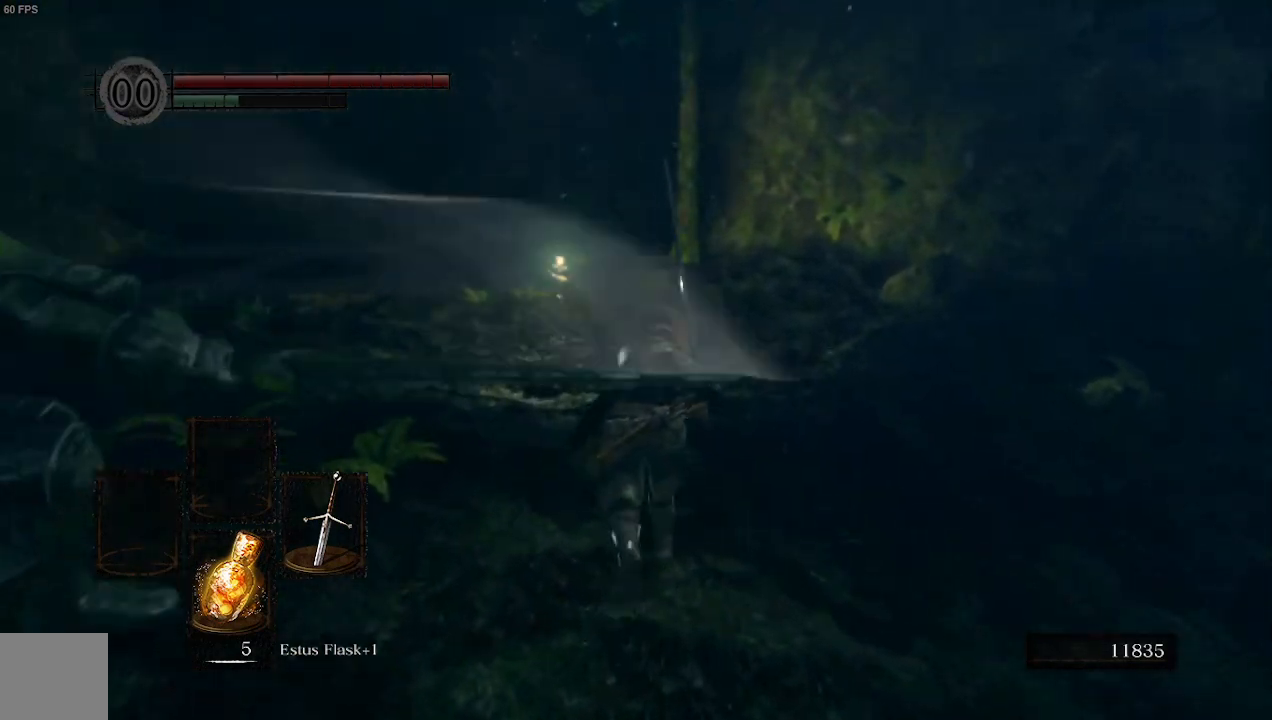
{"buttons": ["B"], "left_stick": "up", "right_stick": "center", "events": []}
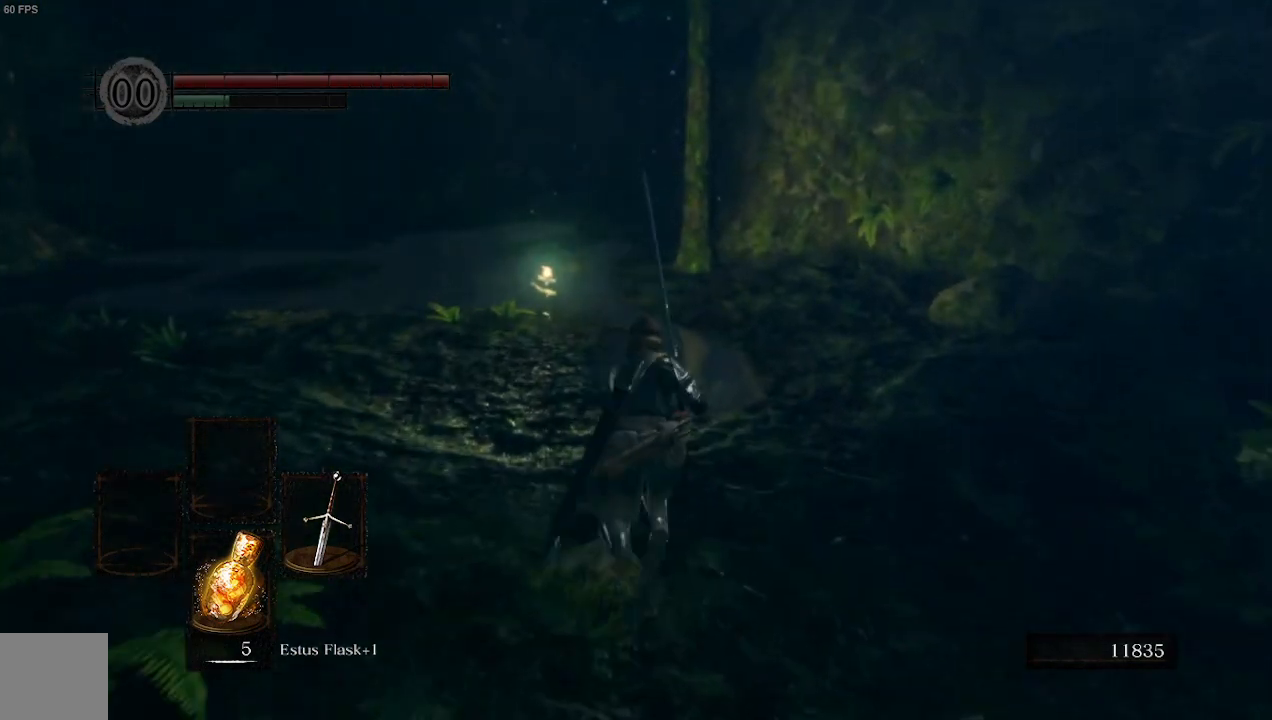
{"buttons": ["B"], "left_stick": "up", "right_stick": "center", "events": []}
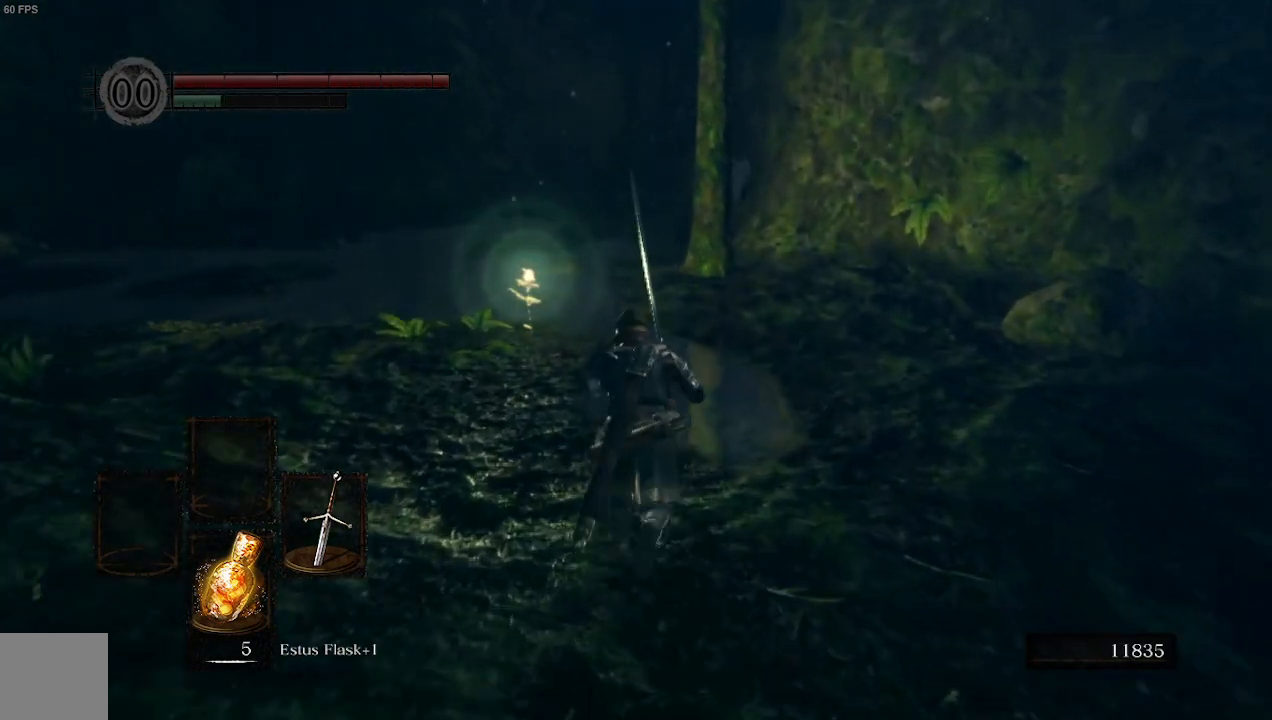
{"buttons": [], "left_stick": "up", "right_stick": "center", "events": [[133, "B", "up"]]}
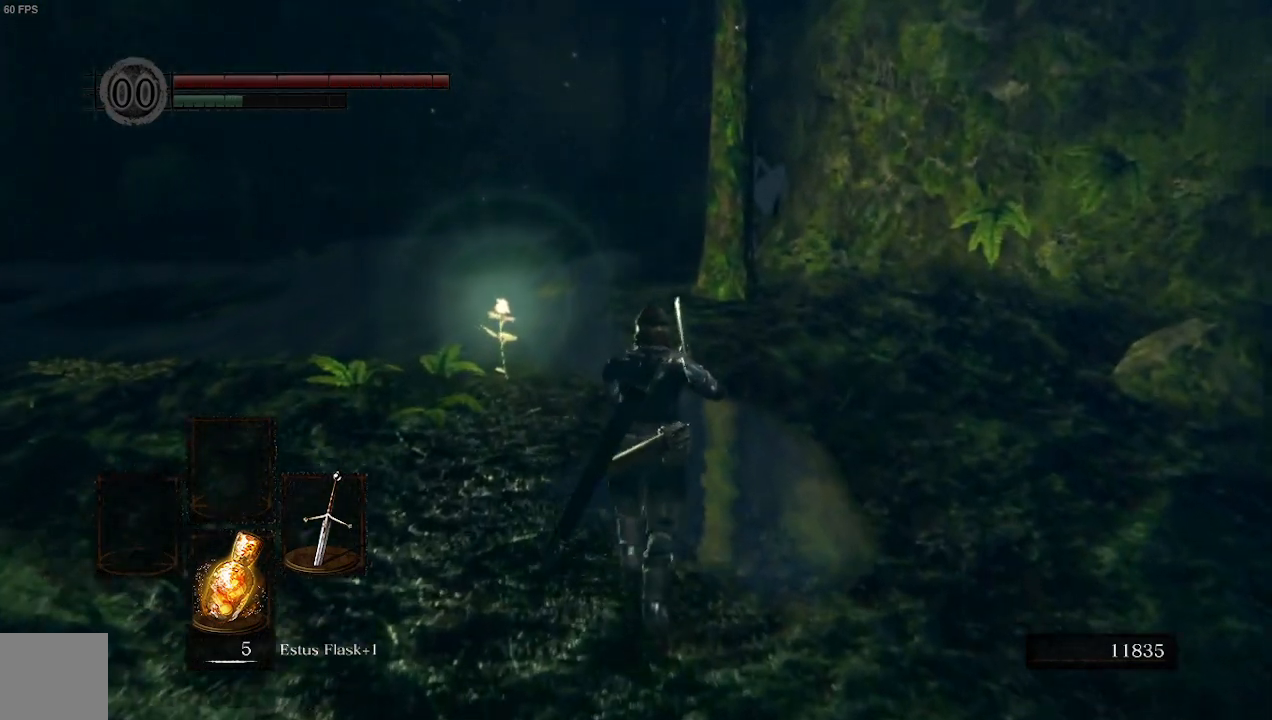
{"buttons": ["B"], "left_stick": "up", "right_stick": "center", "events": [[467, "B", "down"]]}
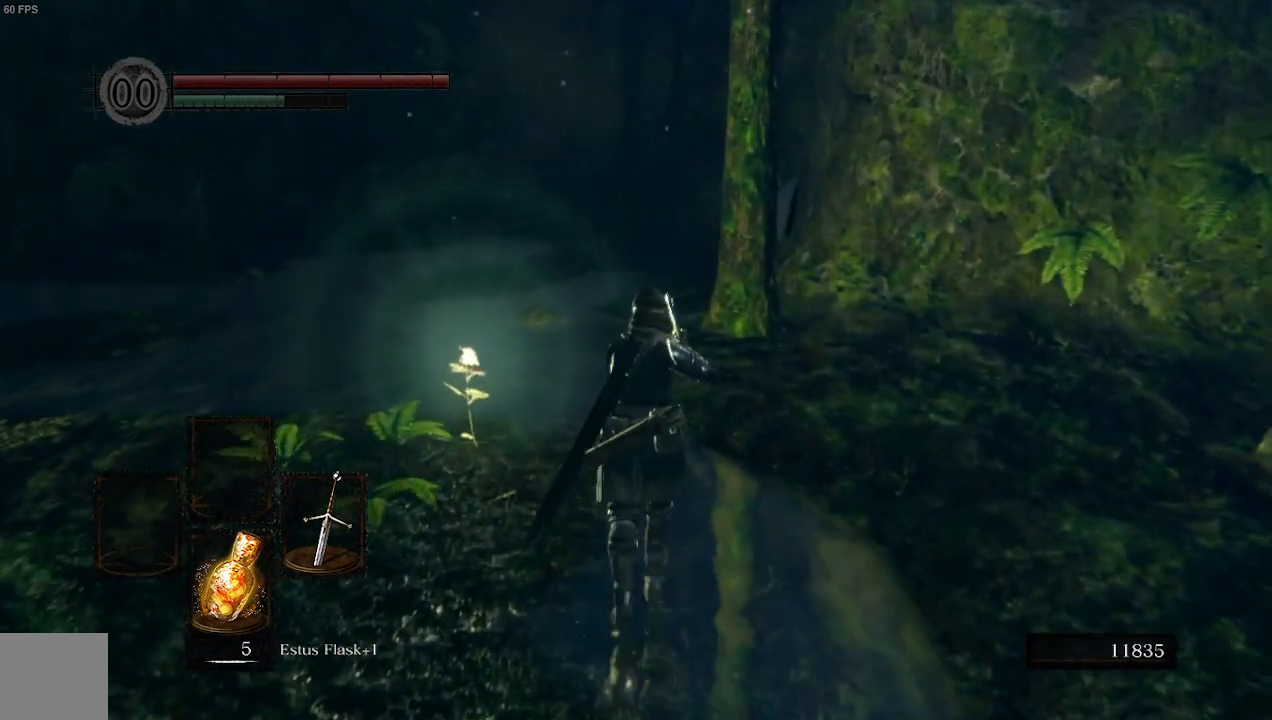
{"buttons": ["B"], "left_stick": "up", "right_stick": "center", "events": []}
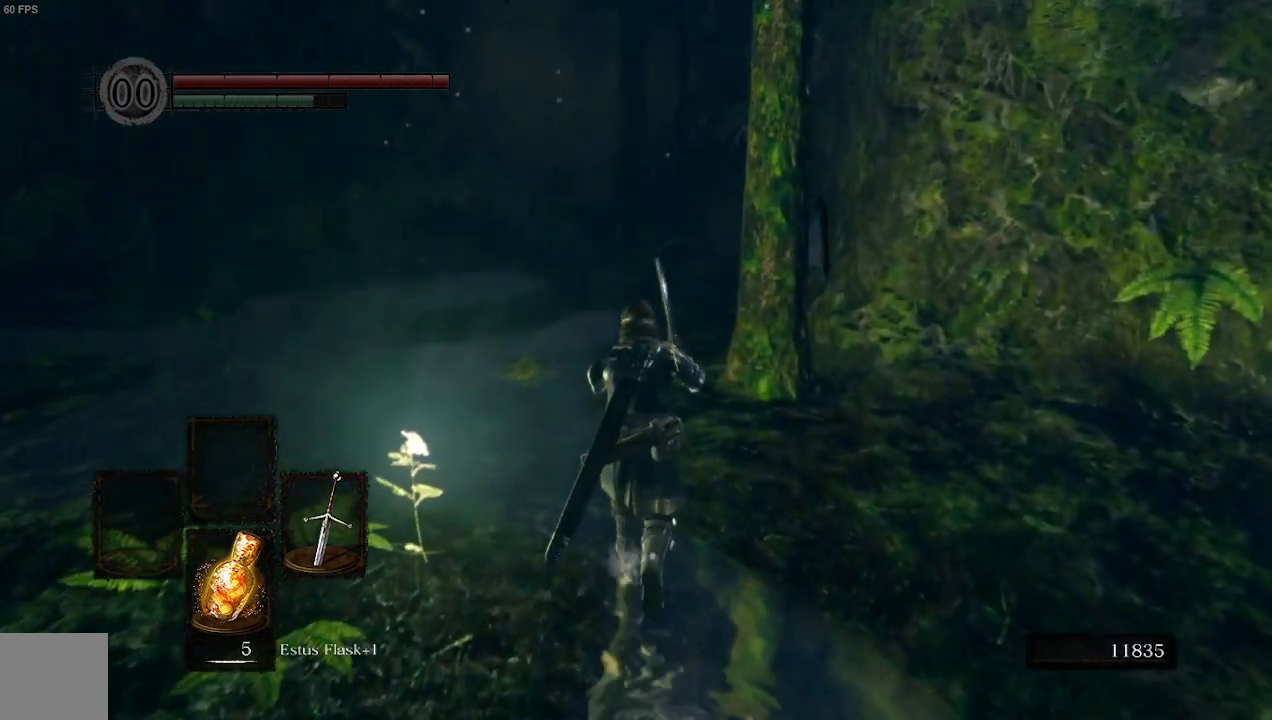
{"buttons": ["B"], "left_stick": "up", "right_stick": "center", "events": []}
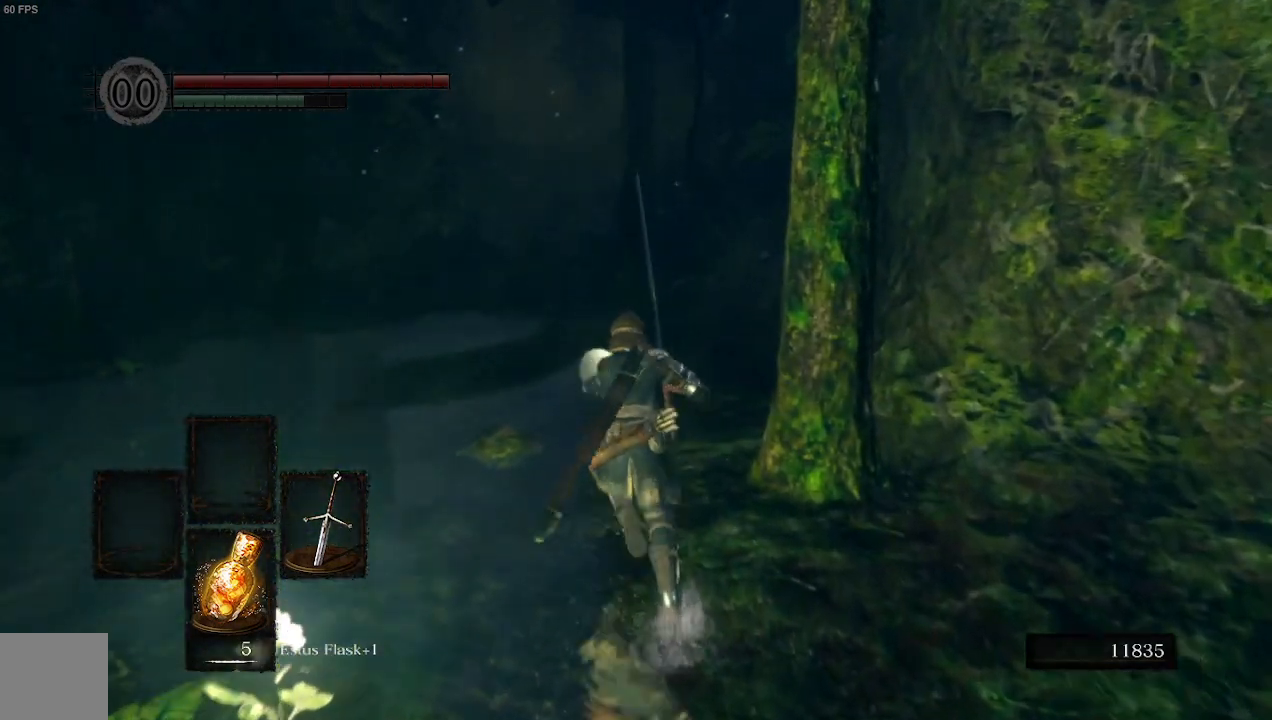
{"buttons": ["B"], "left_stick": "up", "right_stick": "center", "events": []}
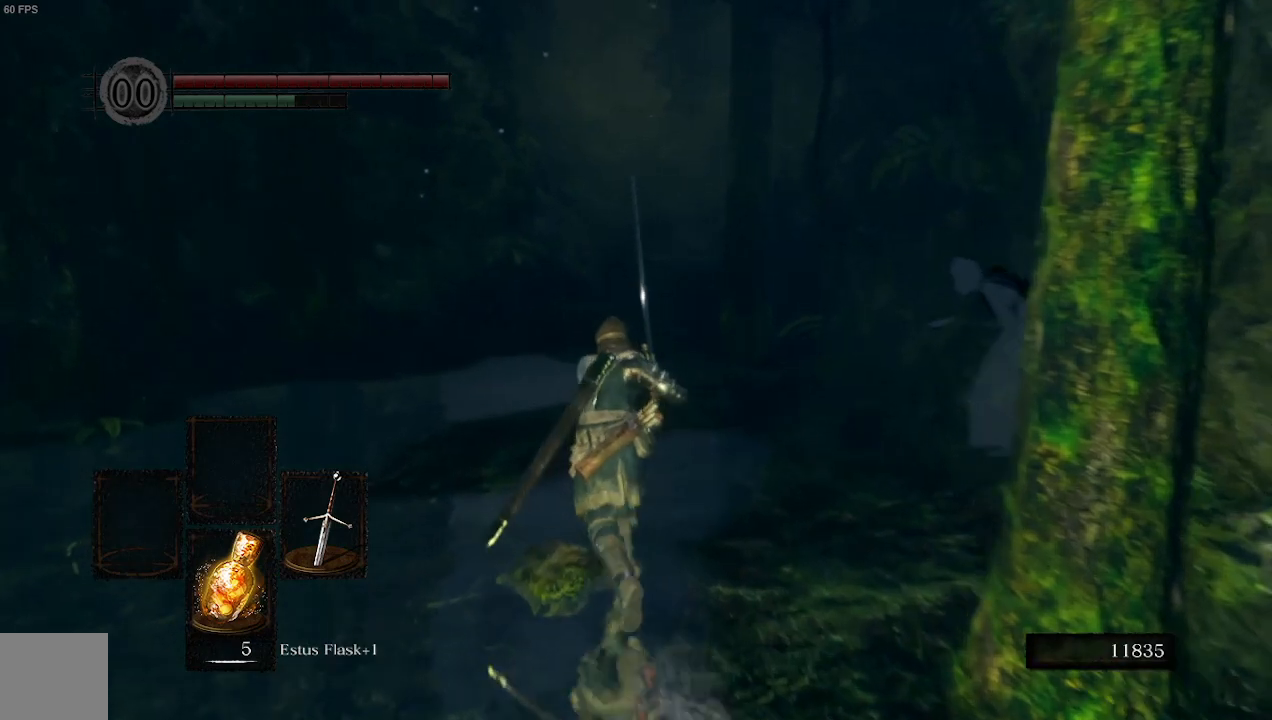
{"buttons": ["B"], "left_stick": "up", "right_stick": "center", "events": []}
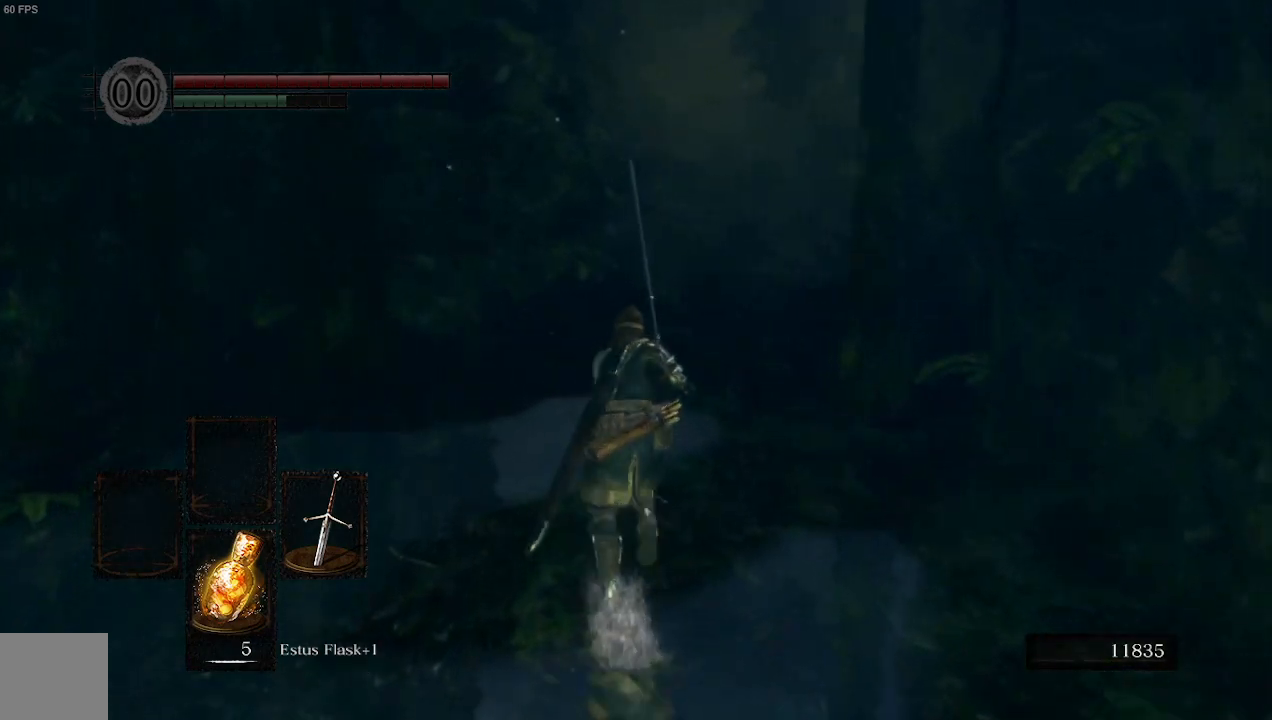
{"buttons": ["B"], "left_stick": "up", "right_stick": "center", "events": []}
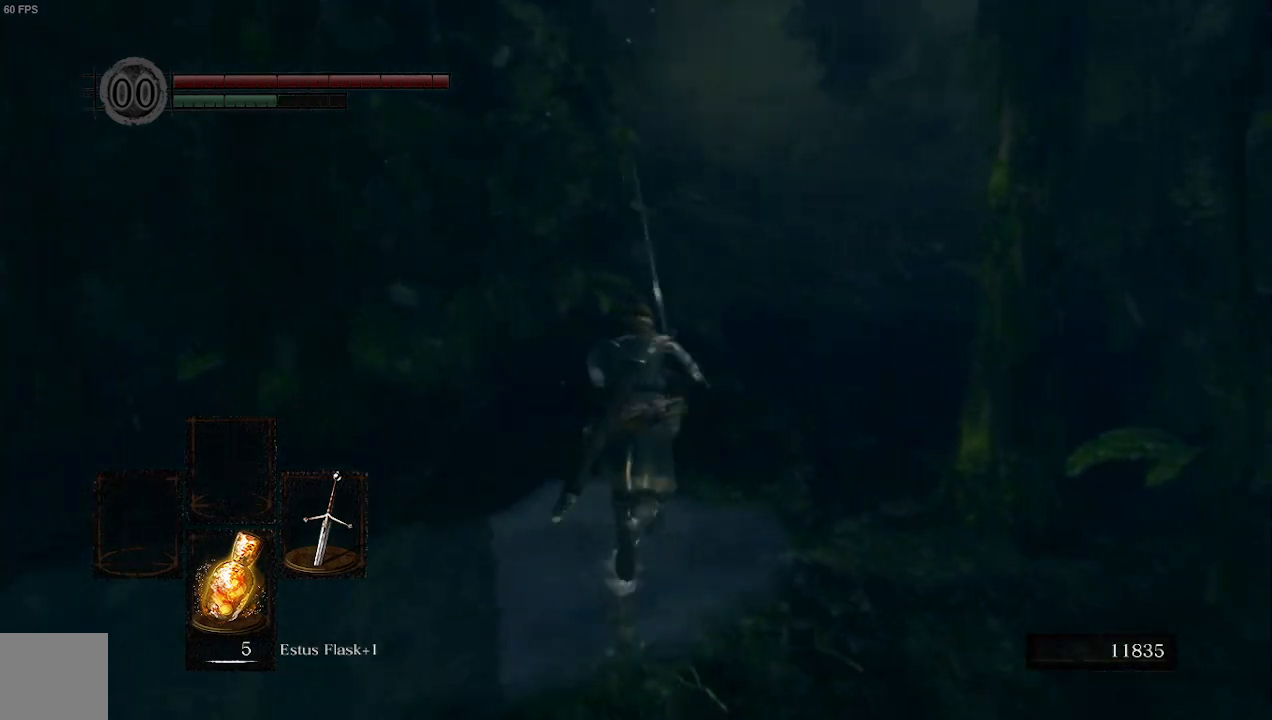
{"buttons": ["B"], "left_stick": "up", "right_stick": "center", "events": [[33, "B", "up"], [267, "B", "down"]]}
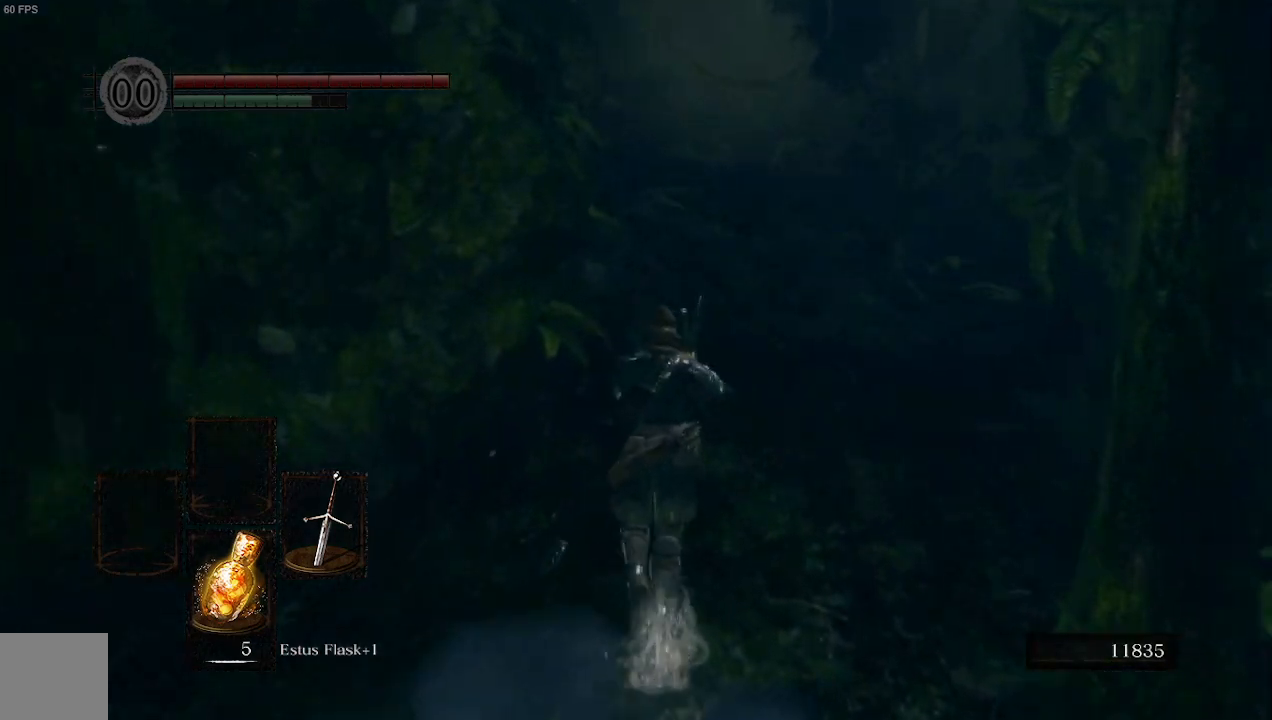
{"buttons": ["B"], "left_stick": "up", "right_stick": "center", "events": []}
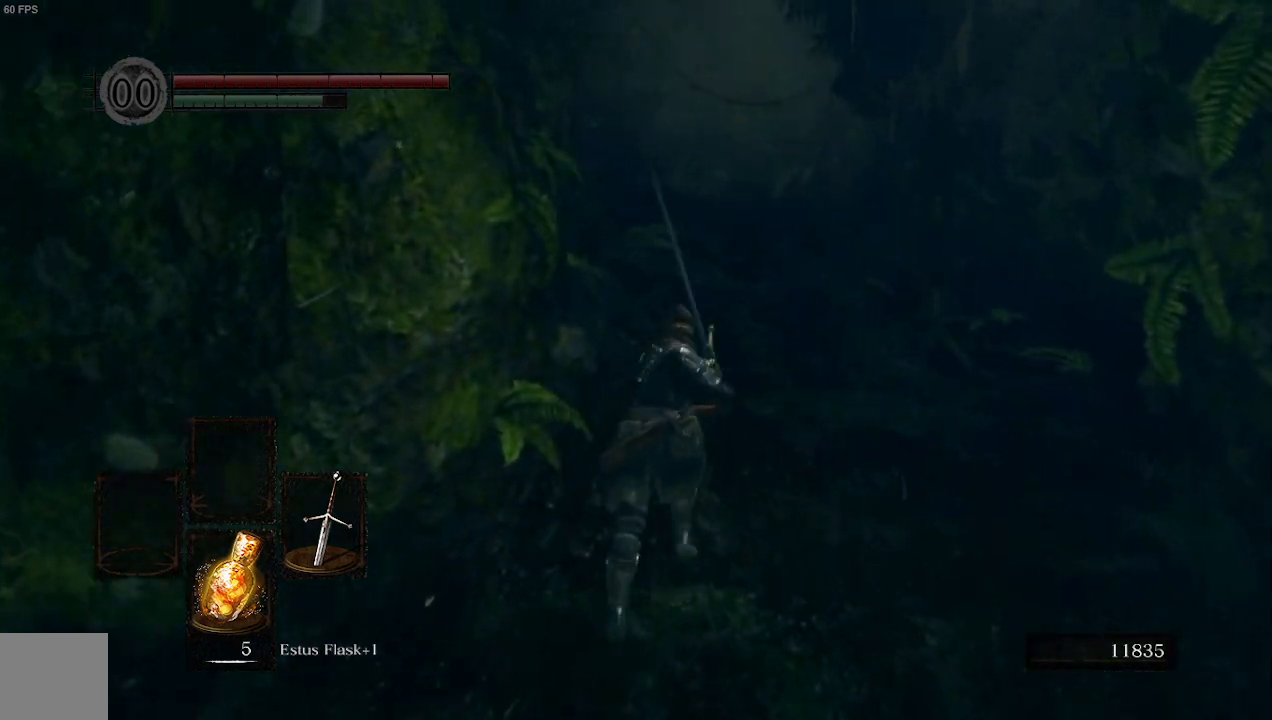
{"buttons": ["B"], "left_stick": "up", "right_stick": "center", "events": []}
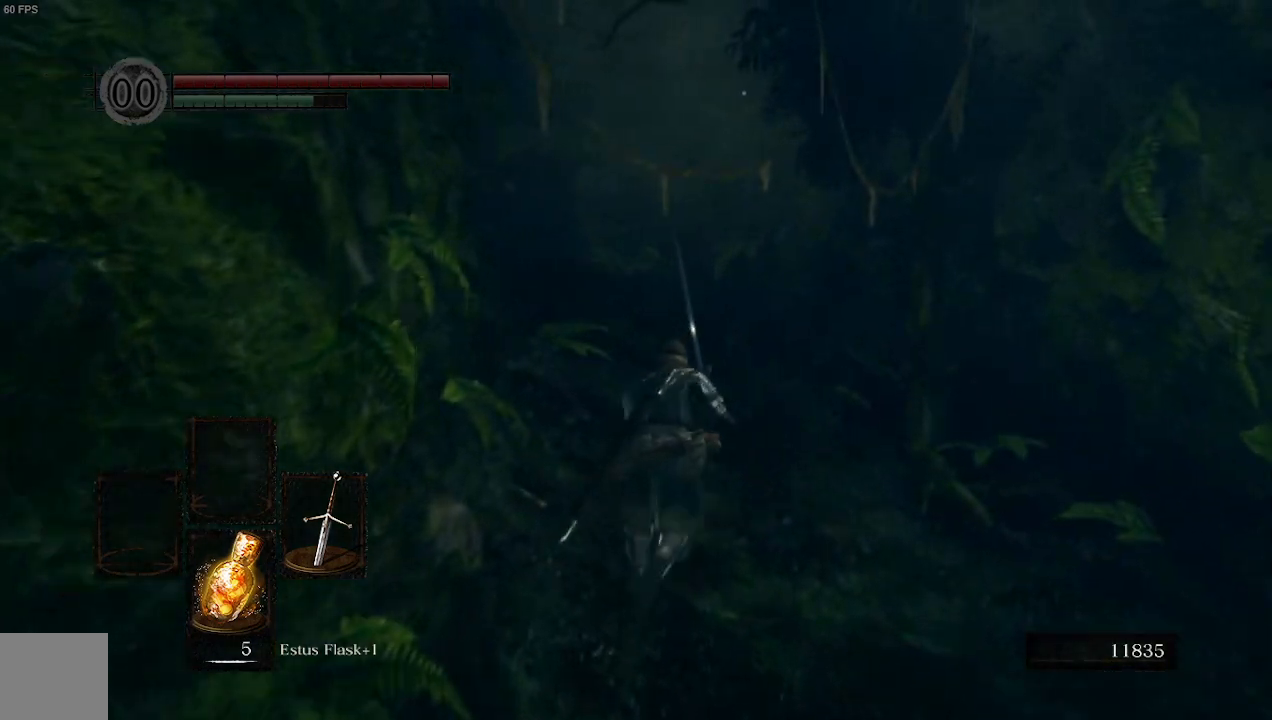
{"buttons": ["B"], "left_stick": "up", "right_stick": "center", "events": []}
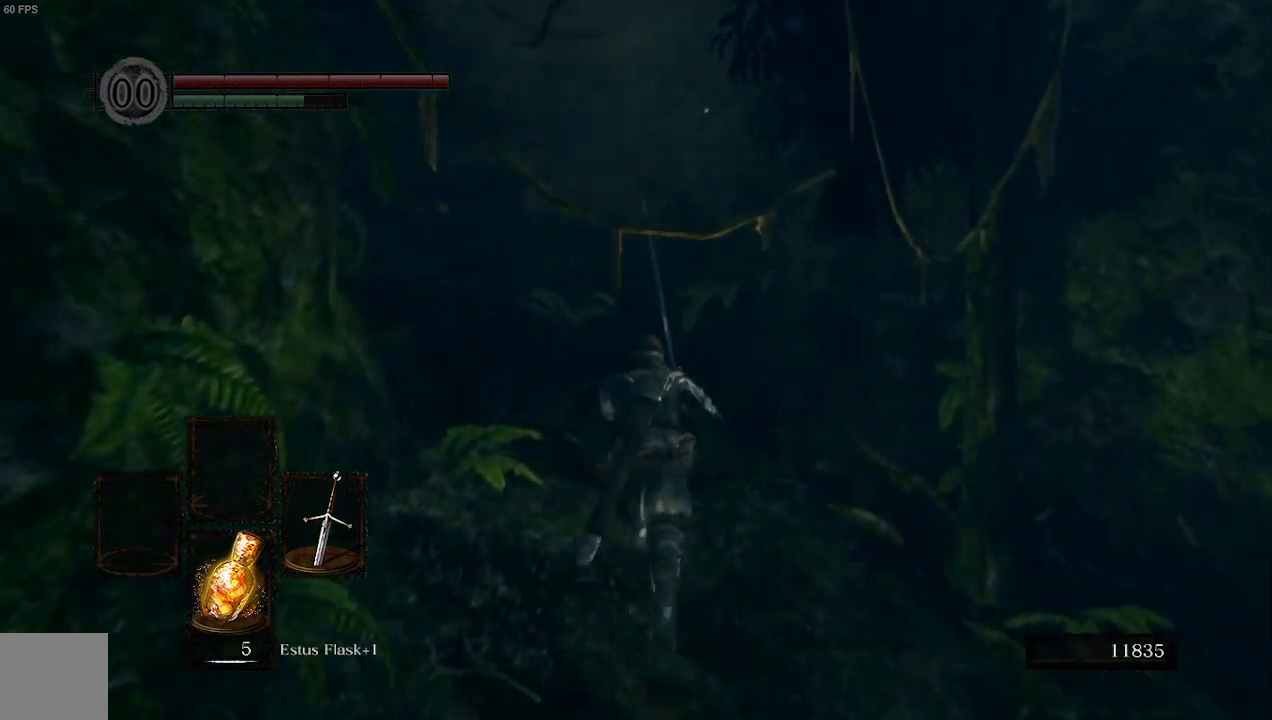
{"buttons": ["B"], "left_stick": "up", "right_stick": "left", "events": [[400, "right_stick", "left"]]}